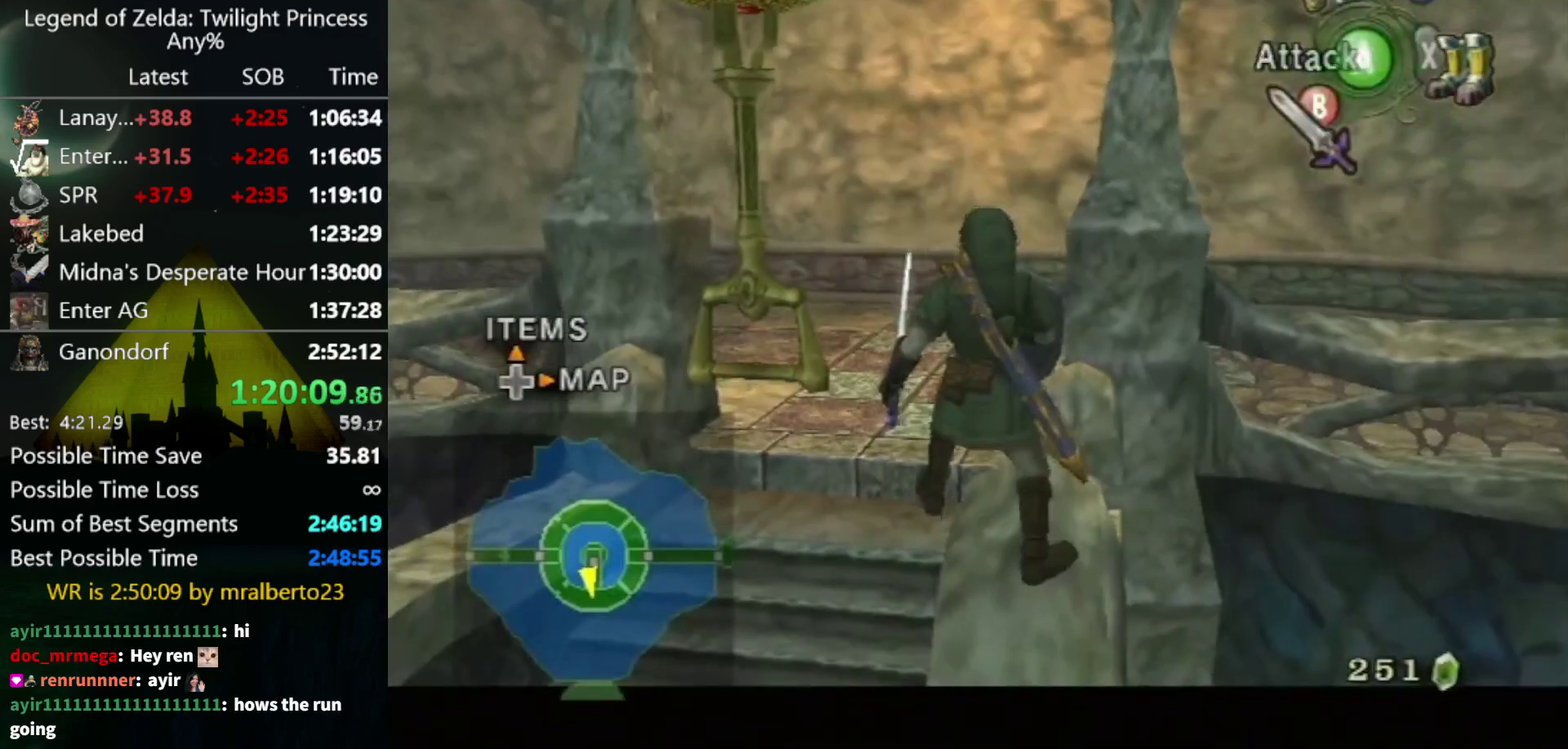
Gameplay with a controller (Nintendo layout); each line is a JSON object with the inputs held at the frame after it. "events" lists button and stick changes between this image and that frame as [ms after this image, input, new state], when the widget could be followed in between. Not read: L3 R3.
{"buttons": [], "left_stick": "center", "right_stick": "center", "events": [[133, "L1", "up"]]}
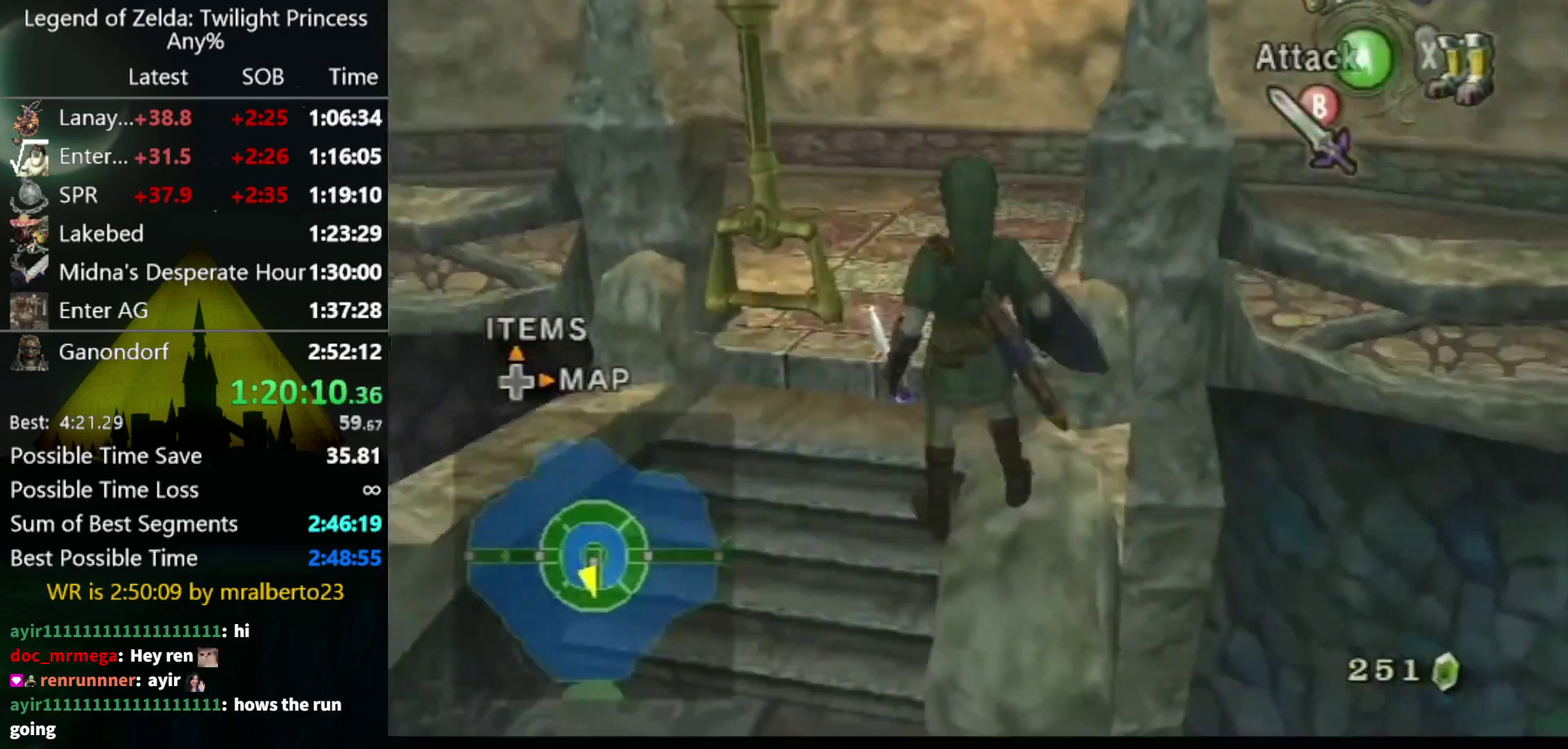
{"buttons": [], "left_stick": "center", "right_stick": "center", "events": [[33, "L1", "down"], [300, "L1", "up"], [400, "left_stick", "up"], [500, "left_stick", "center"]]}
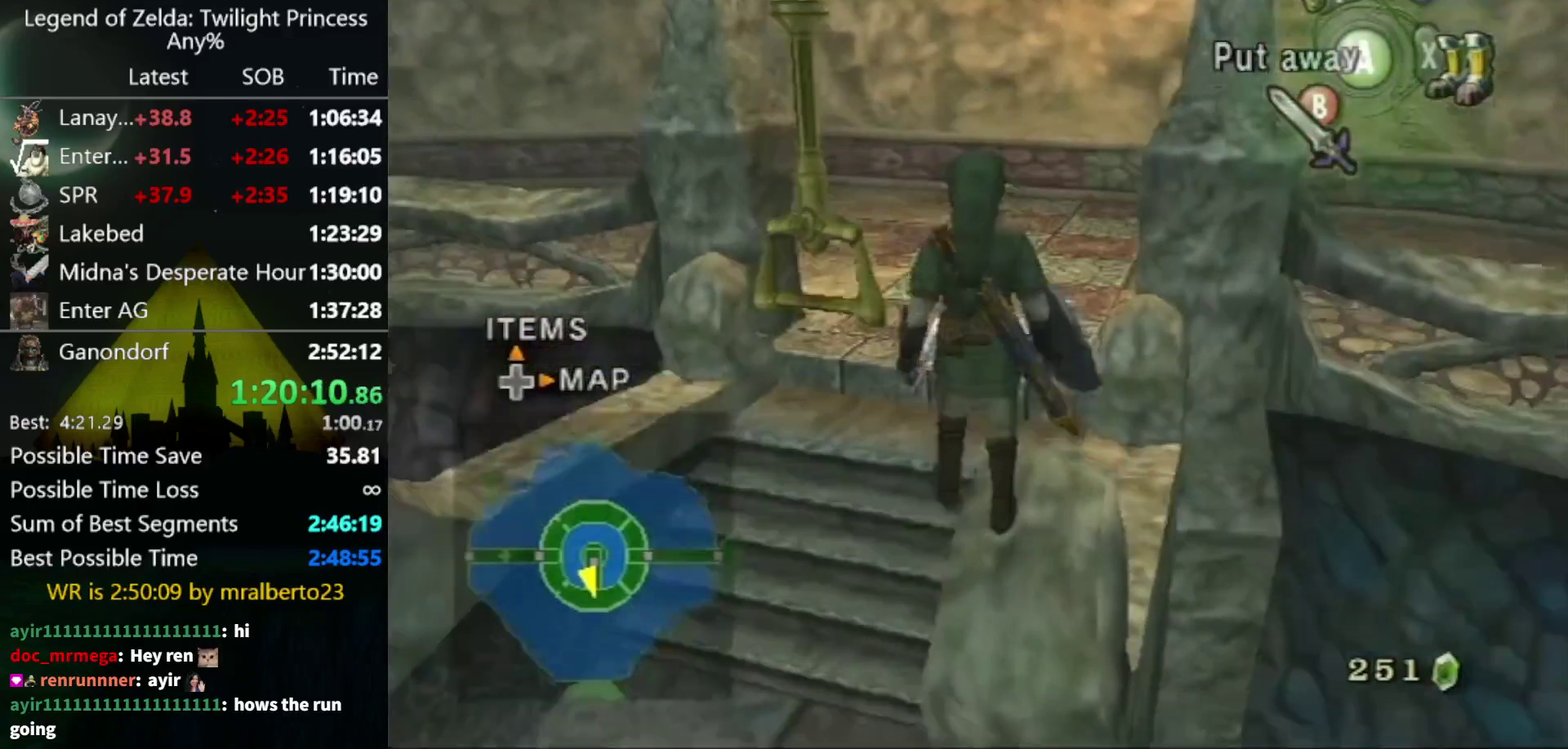
{"buttons": ["L1"], "left_stick": "up", "right_stick": "center", "events": [[133, "L1", "down"], [467, "left_stick", "up"]]}
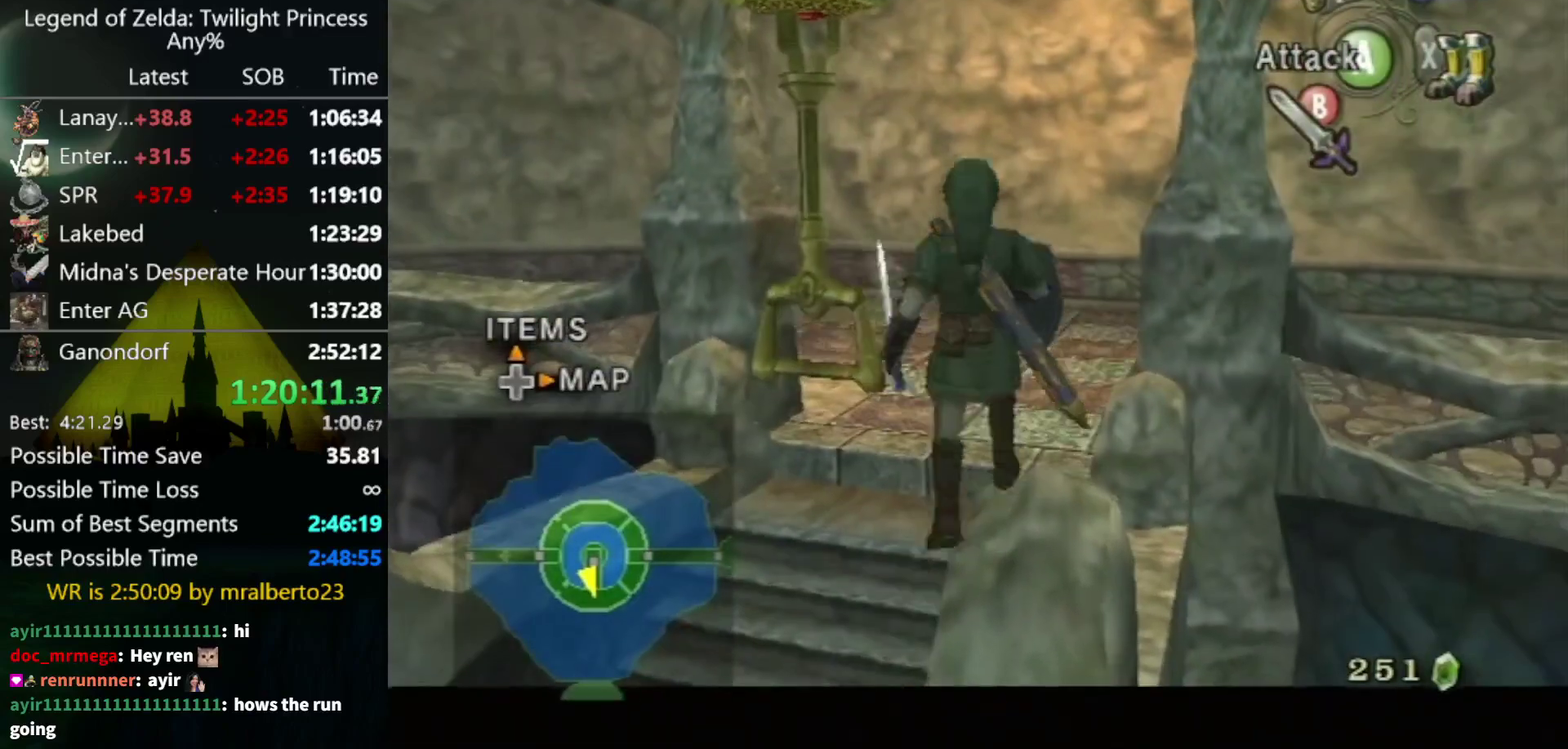
{"buttons": ["L1"], "left_stick": "center", "right_stick": "center", "events": [[100, "left_stick", "center"], [233, "B", "down"], [333, "B", "up"]]}
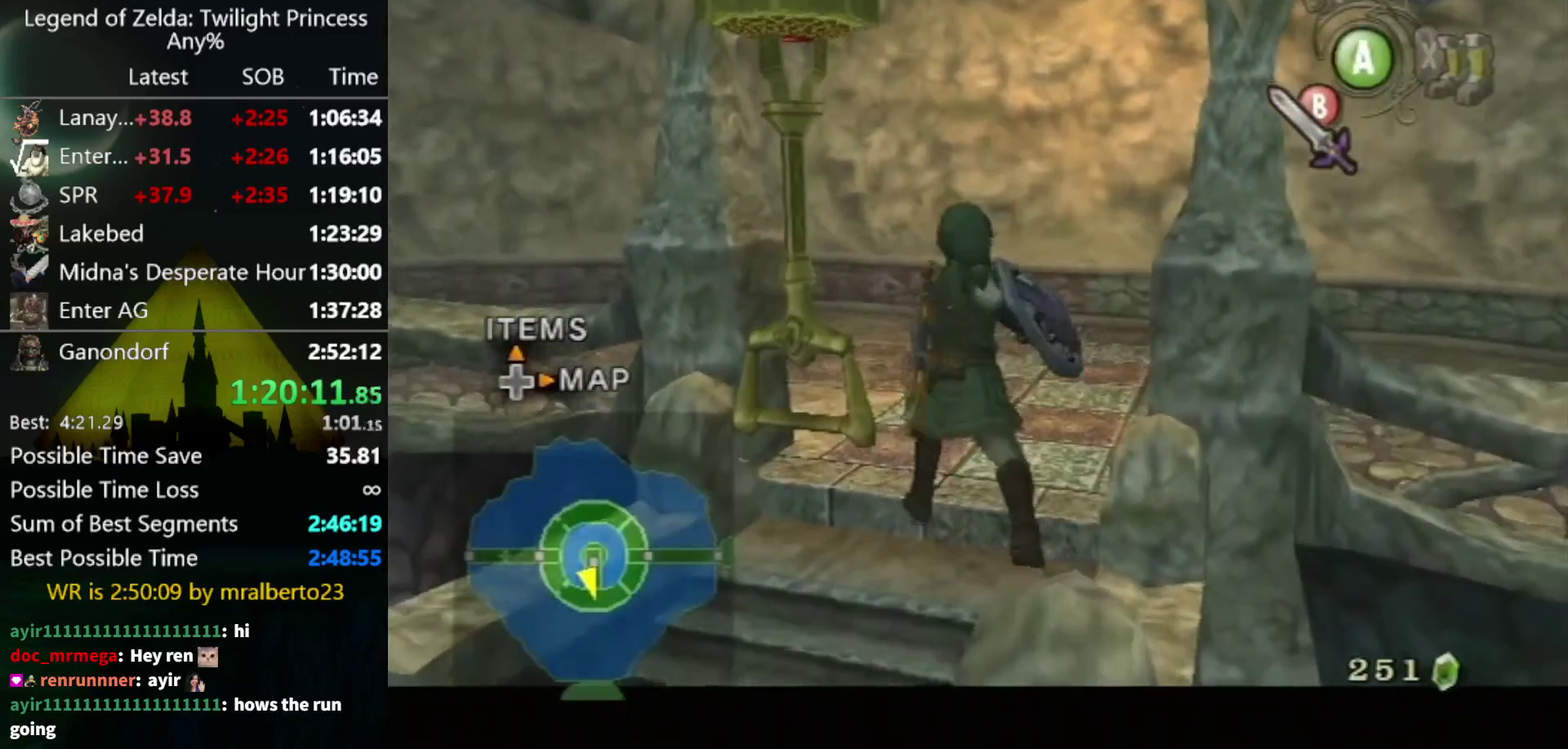
{"buttons": ["B", "L1"], "left_stick": "center", "right_stick": "center", "events": [[500, "B", "down"]]}
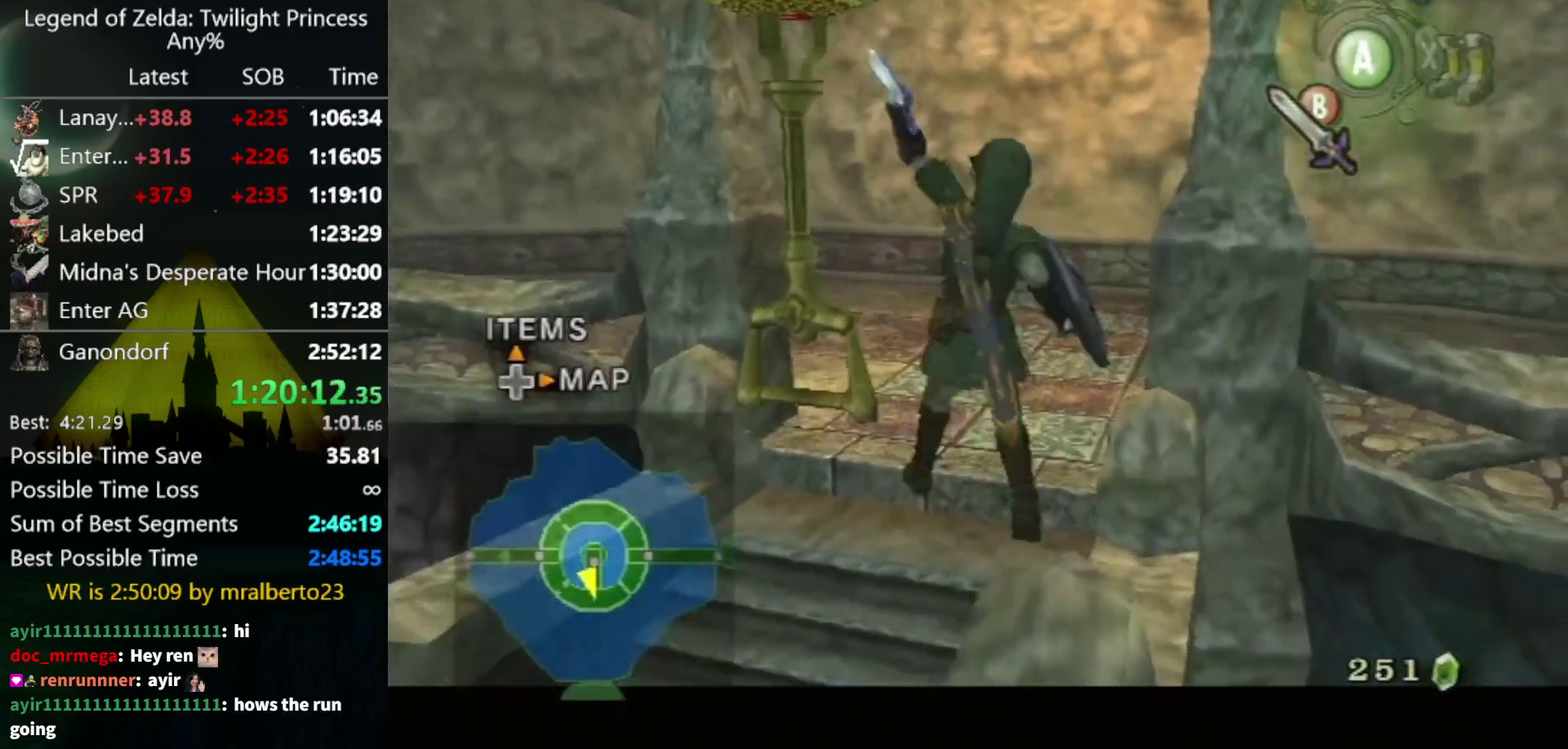
{"buttons": ["L1"], "left_stick": "center", "right_stick": "center", "events": [[67, "B", "up"]]}
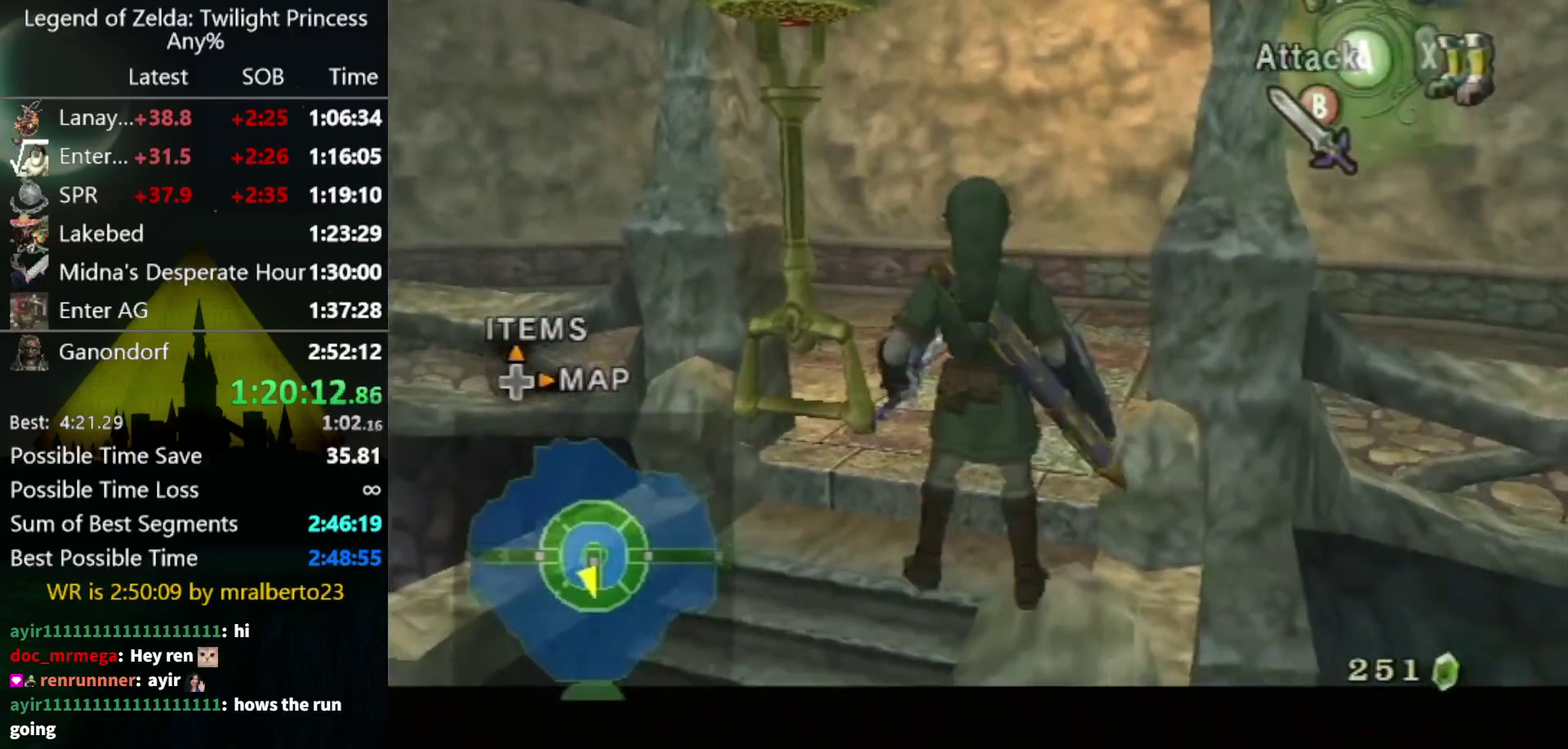
{"buttons": ["L1"], "left_stick": "center", "right_stick": "center", "events": [[67, "B", "down"], [133, "B", "up"]]}
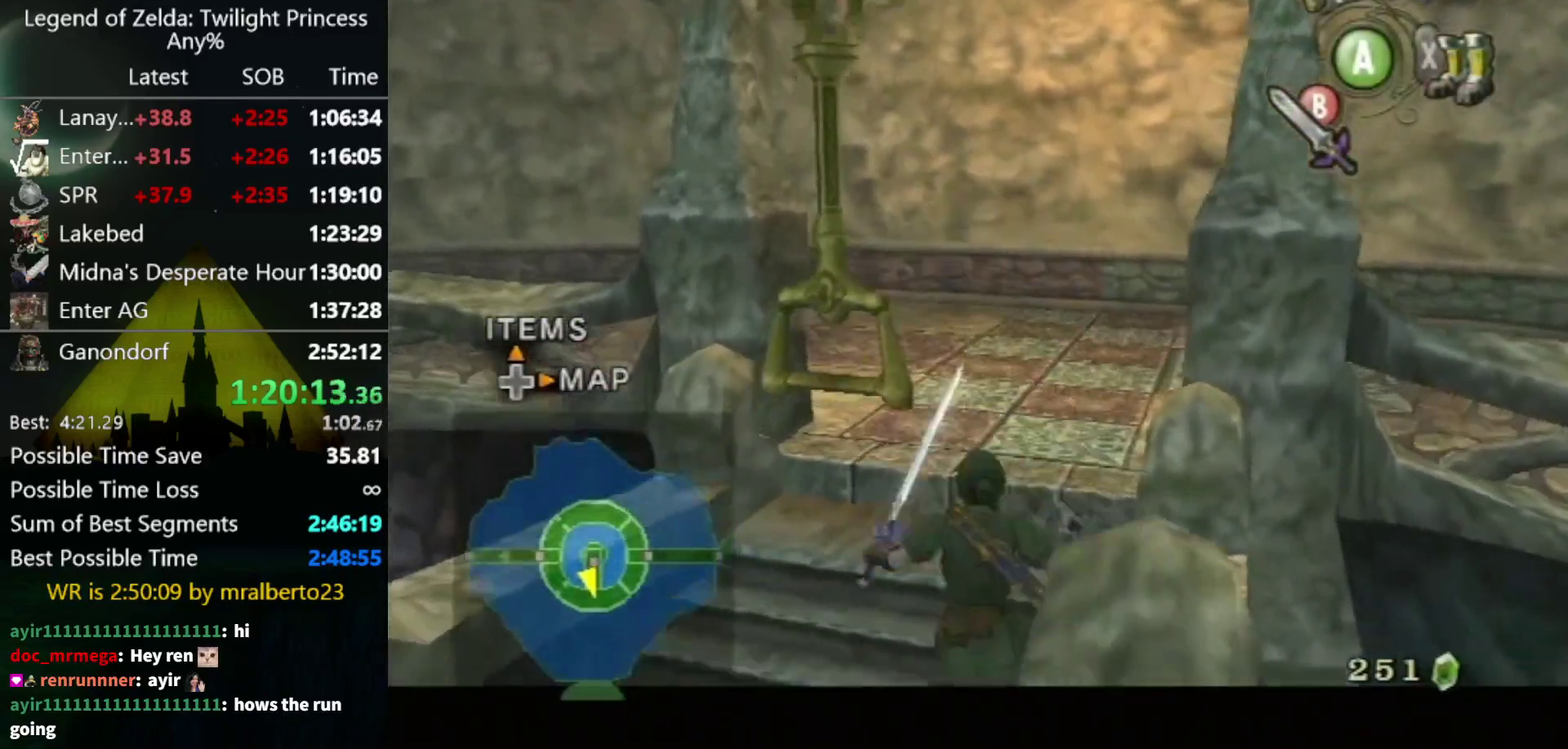
{"buttons": [], "left_stick": "down-left", "right_stick": "down-right", "events": [[267, "L1", "up"], [500, "left_stick", "down-left"], [500, "right_stick", "down-right"]]}
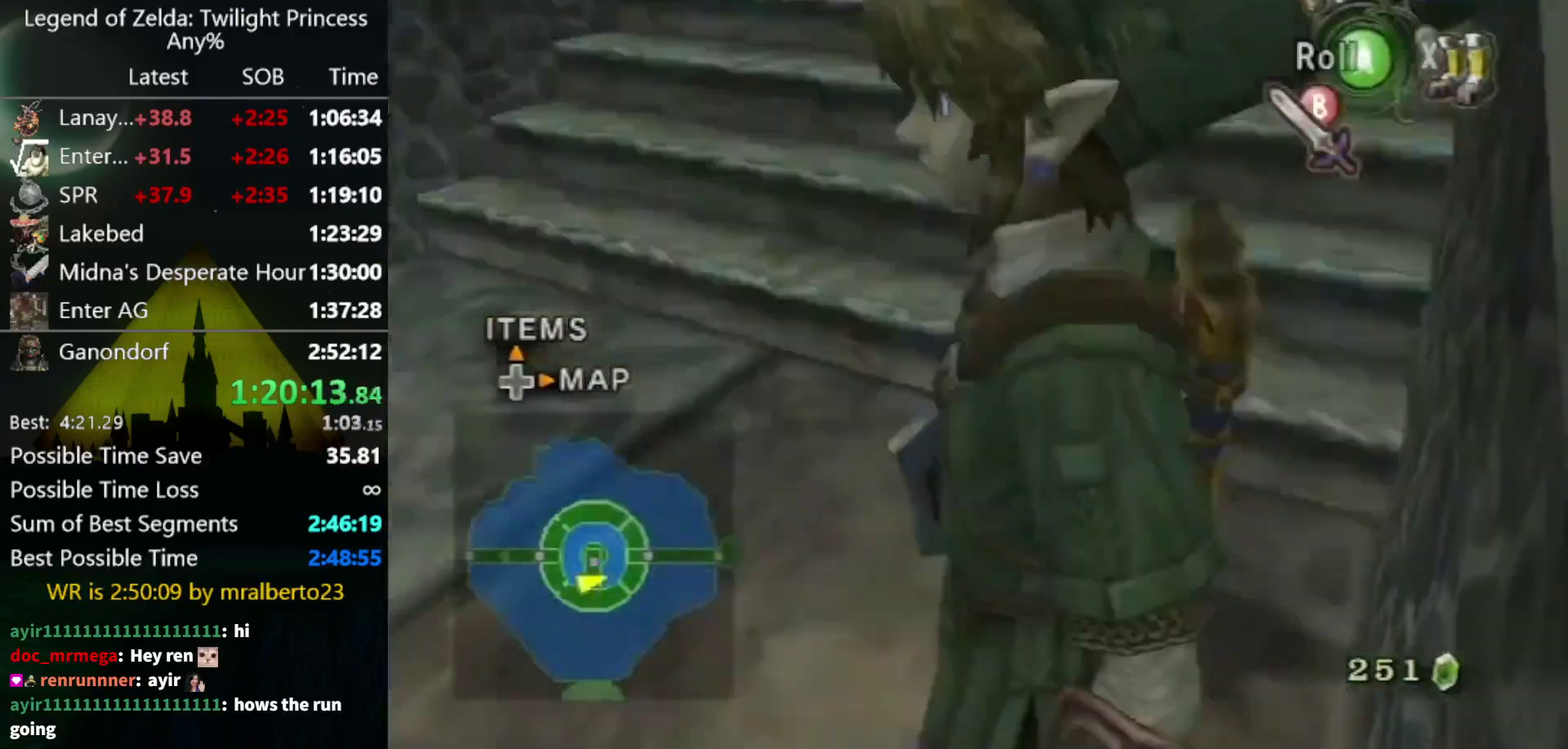
{"buttons": [], "left_stick": "up-left", "right_stick": "down-right", "events": [[367, "left_stick", "left"], [500, "left_stick", "up-left"]]}
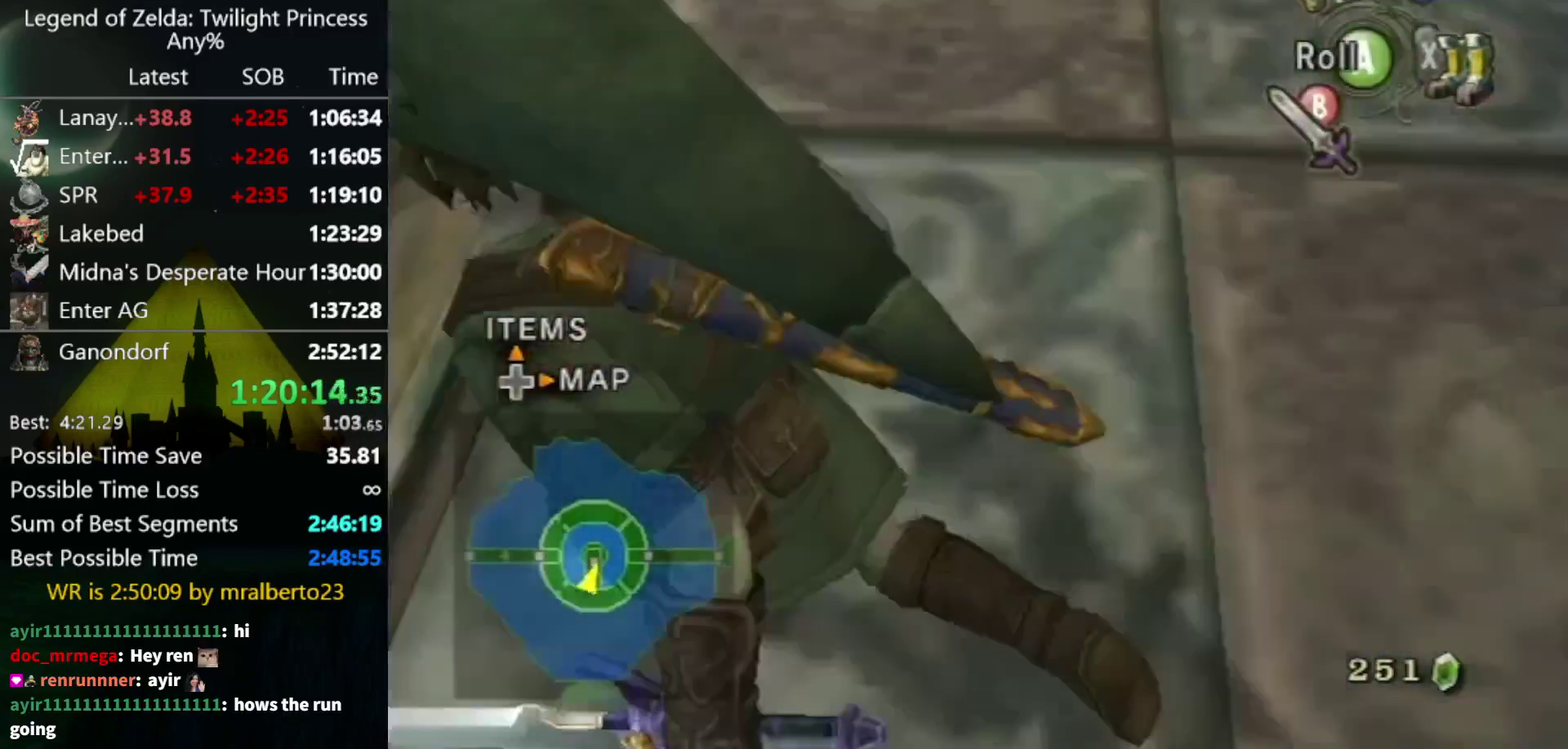
{"buttons": [], "left_stick": "up-left", "right_stick": "center", "events": [[233, "left_stick", "up"], [233, "right_stick", "center"], [433, "left_stick", "up-left"]]}
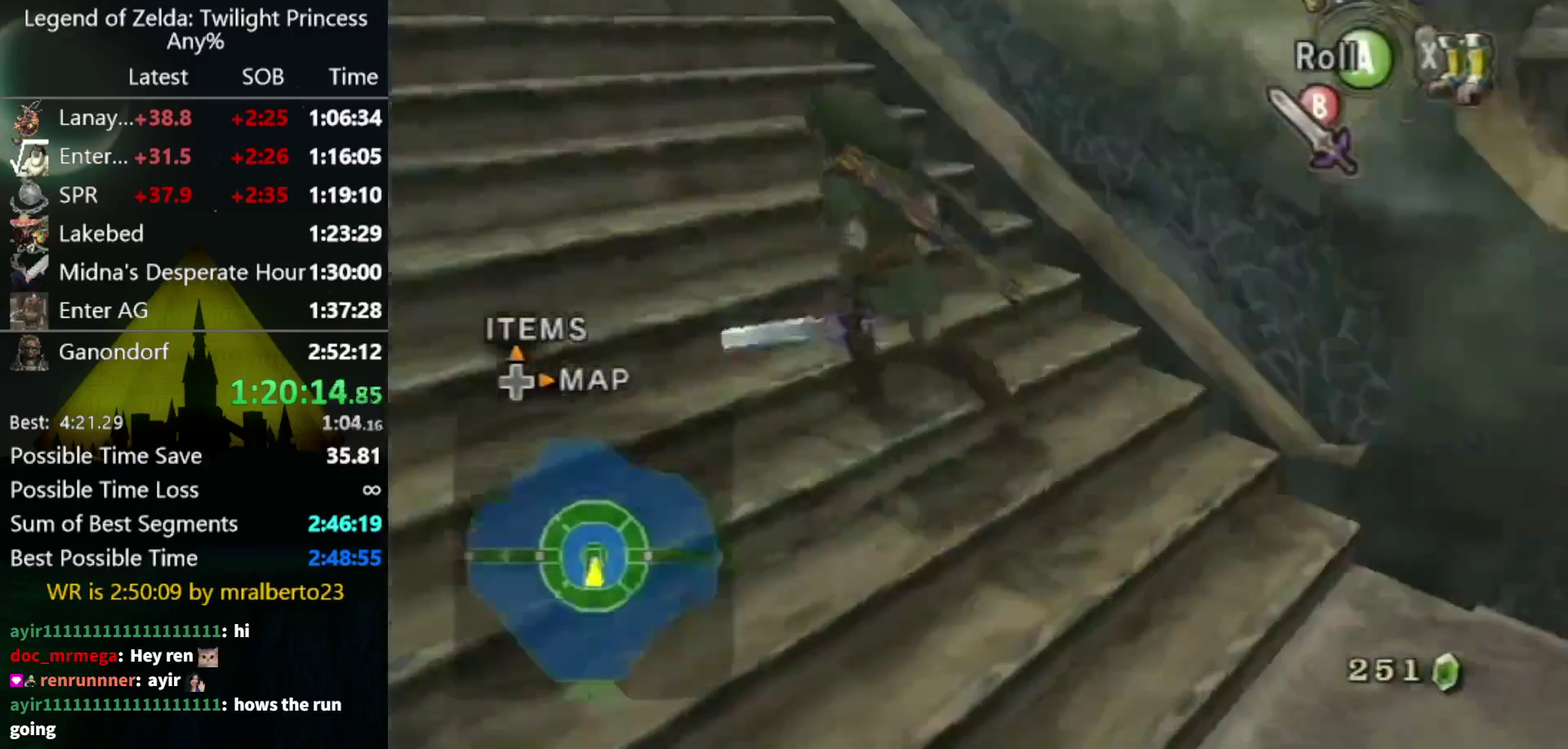
{"buttons": [], "left_stick": "up", "right_stick": "center", "events": [[33, "left_stick", "left"], [333, "left_stick", "up-left"], [433, "left_stick", "up"]]}
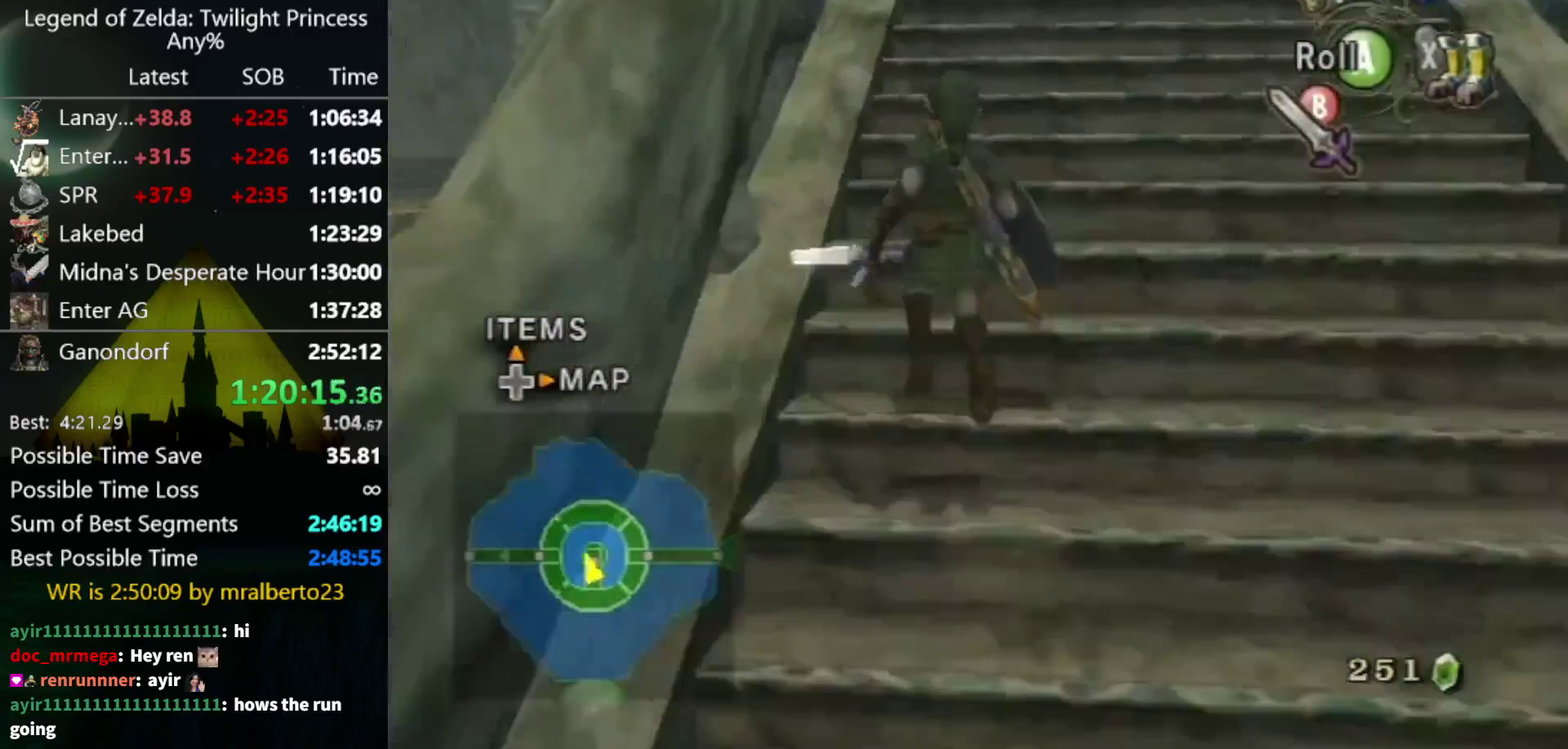
{"buttons": [], "left_stick": "center", "right_stick": "center", "events": [[133, "left_stick", "up-right"], [233, "left_stick", "up"], [367, "DPAD_UP", "down"], [467, "DPAD_UP", "up"], [467, "left_stick", "center"]]}
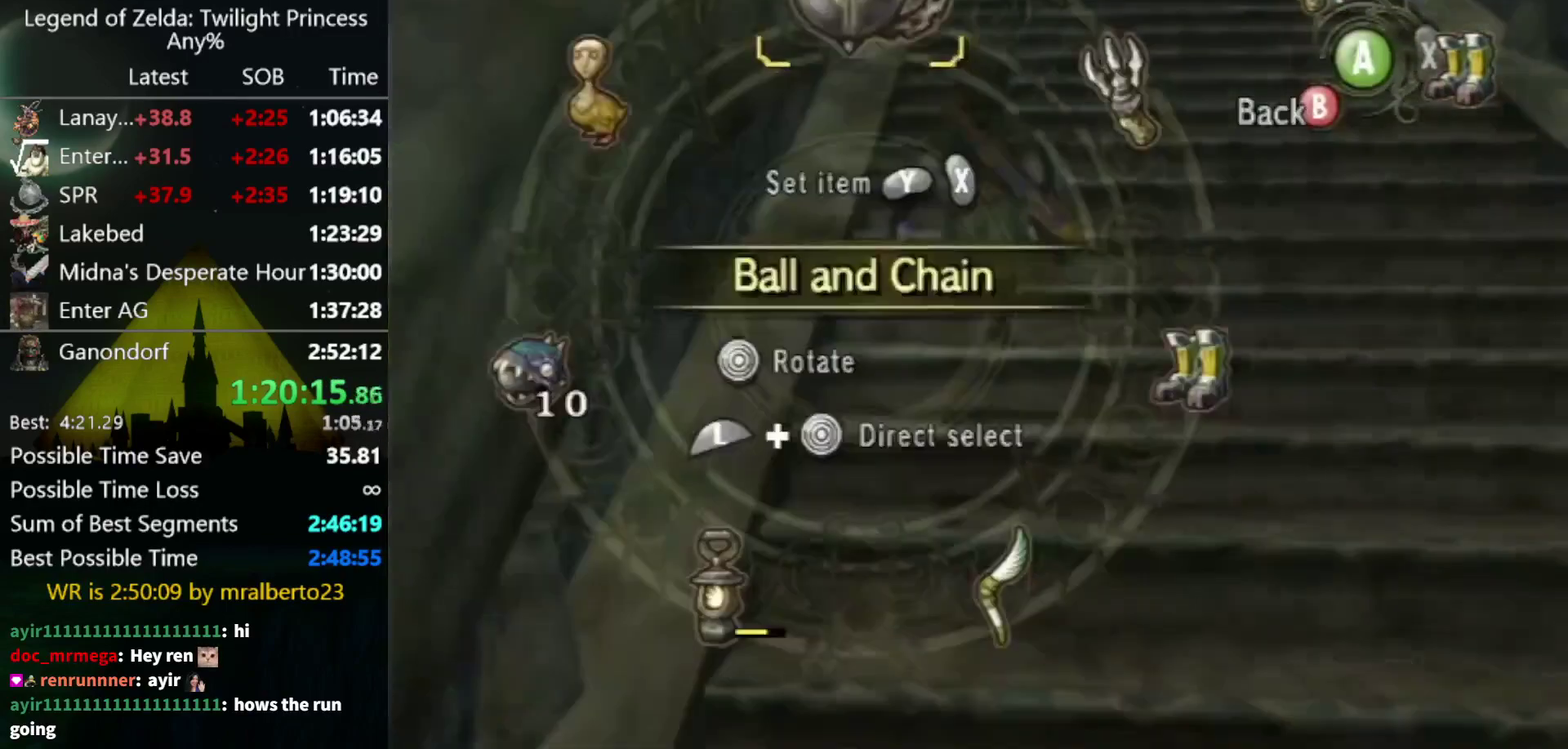
{"buttons": [], "left_stick": "center", "right_stick": "center", "events": [[100, "L1", "down"], [133, "left_stick", "down-right"], [300, "left_stick", "center"], [333, "L1", "up"], [333, "Y", "down"], [500, "Y", "up"]]}
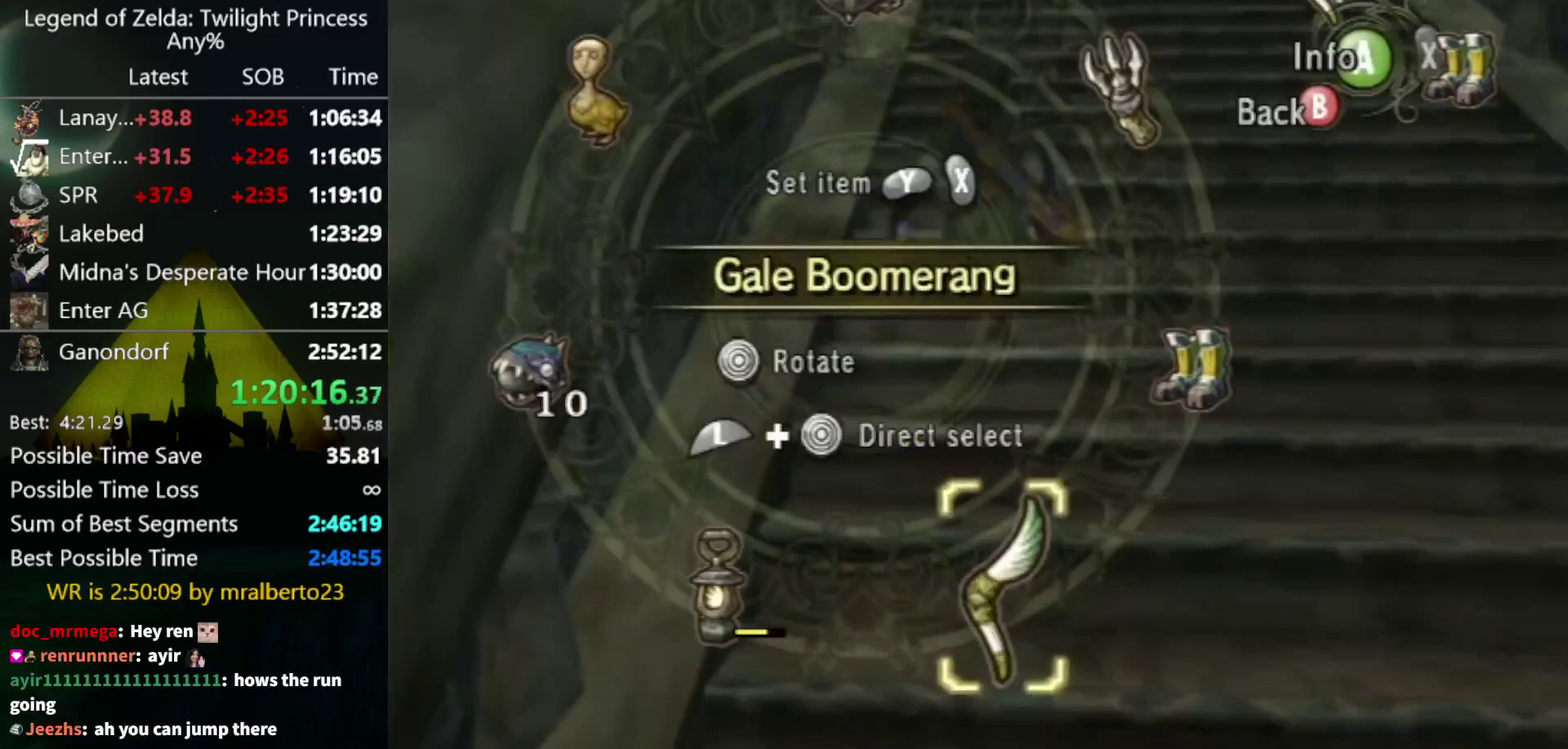
{"buttons": [], "left_stick": "up", "right_stick": "center", "events": [[100, "B", "down"], [167, "left_stick", "up"], [233, "B", "up"]]}
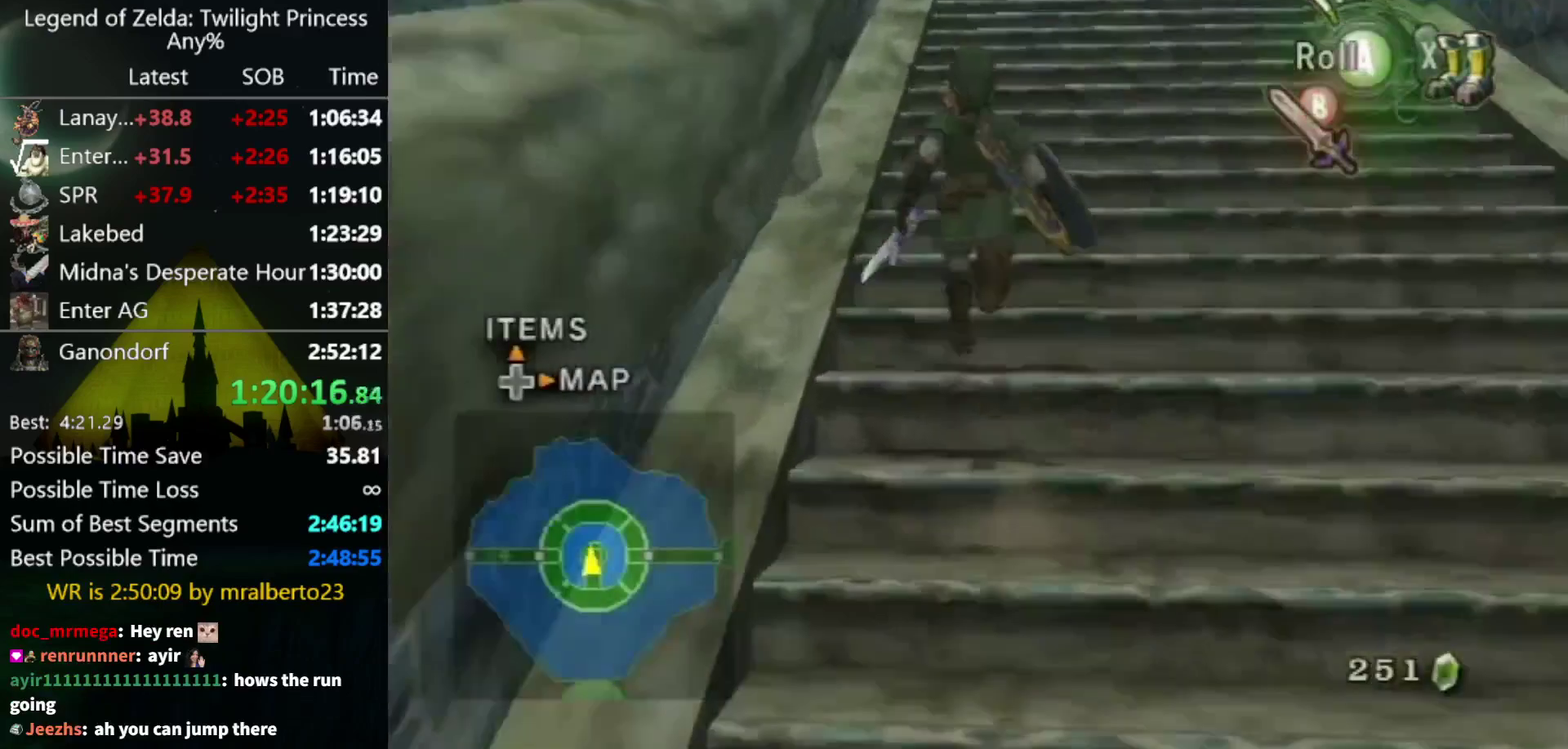
{"buttons": [], "left_stick": "up", "right_stick": "center", "events": []}
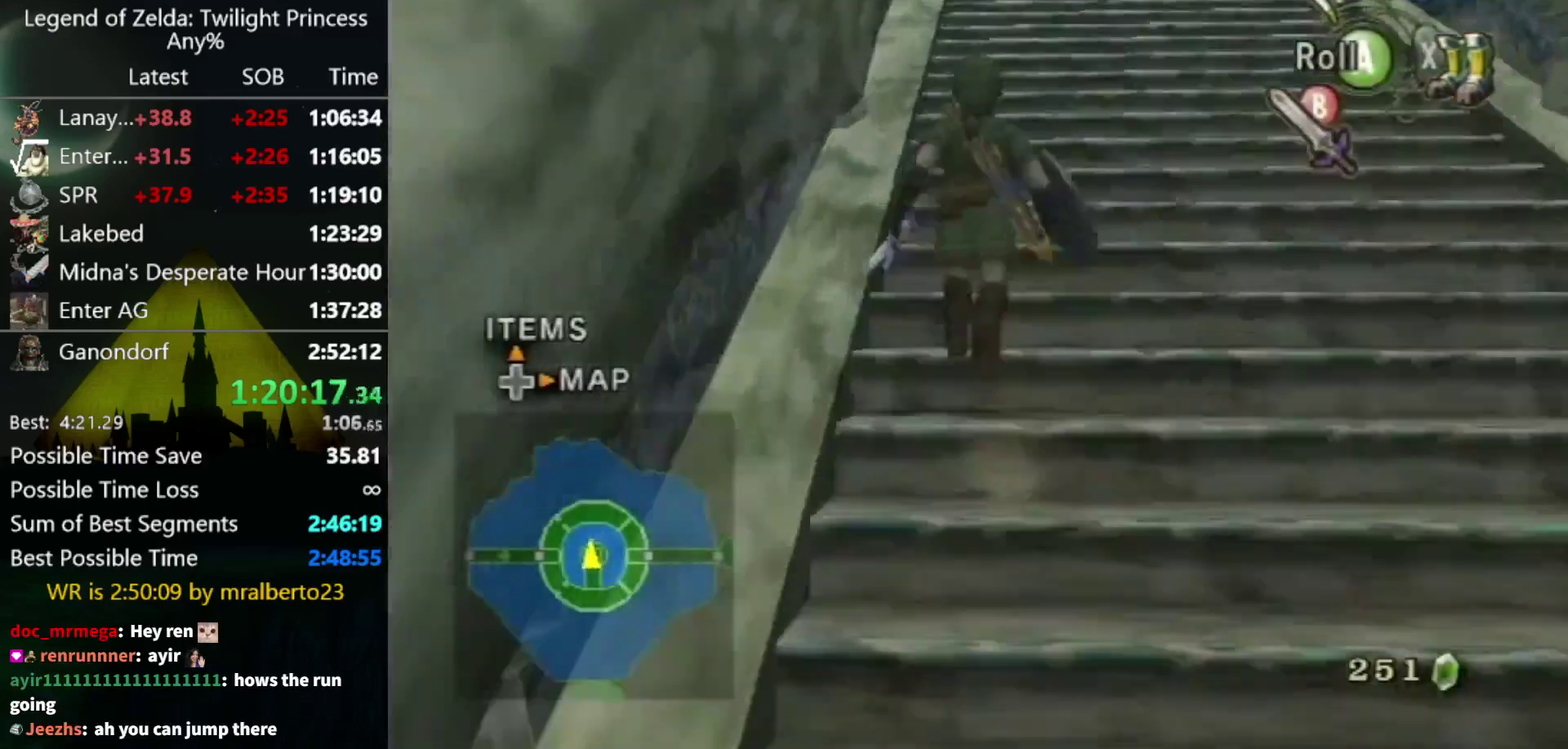
{"buttons": [], "left_stick": "up", "right_stick": "center", "events": []}
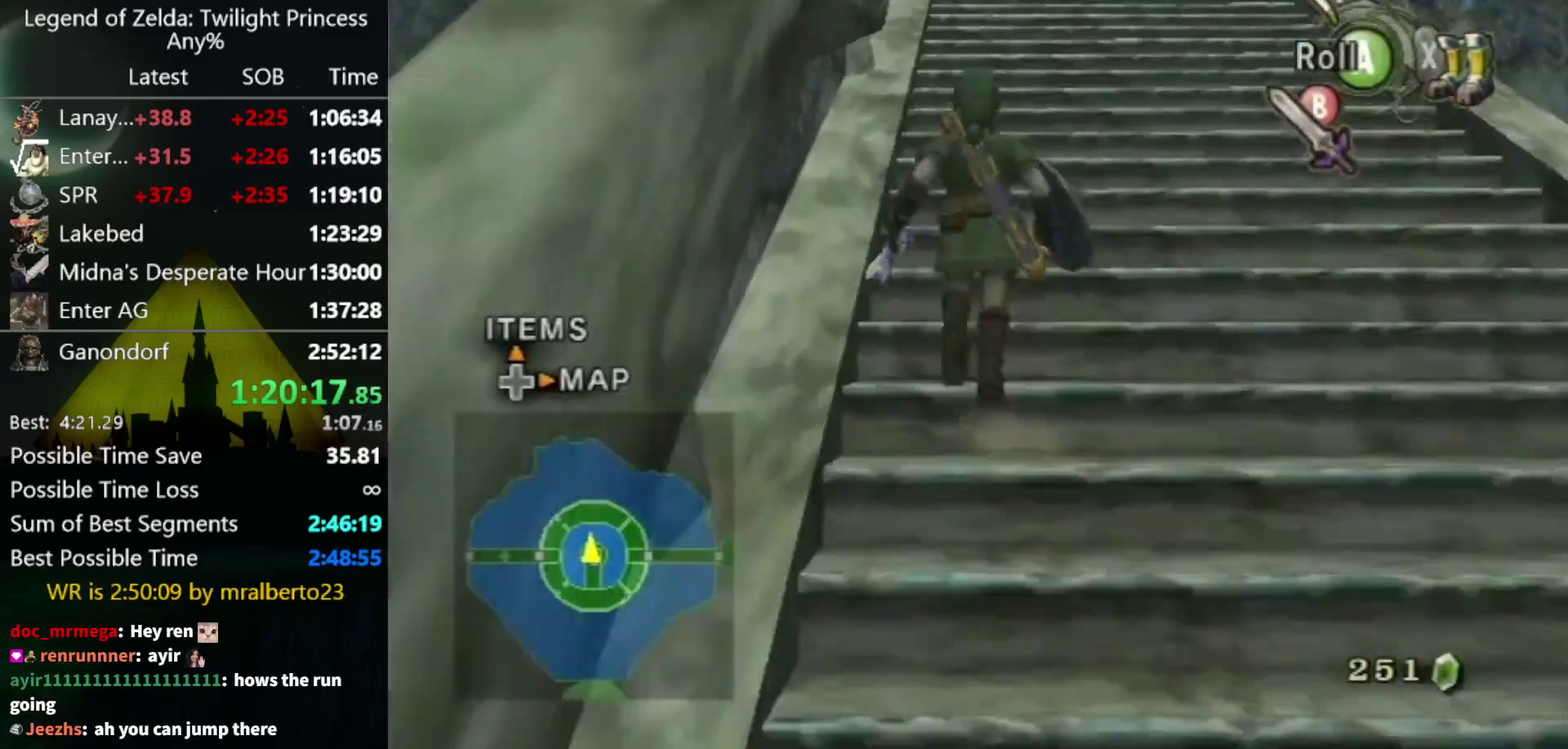
{"buttons": [], "left_stick": "up", "right_stick": "center", "events": []}
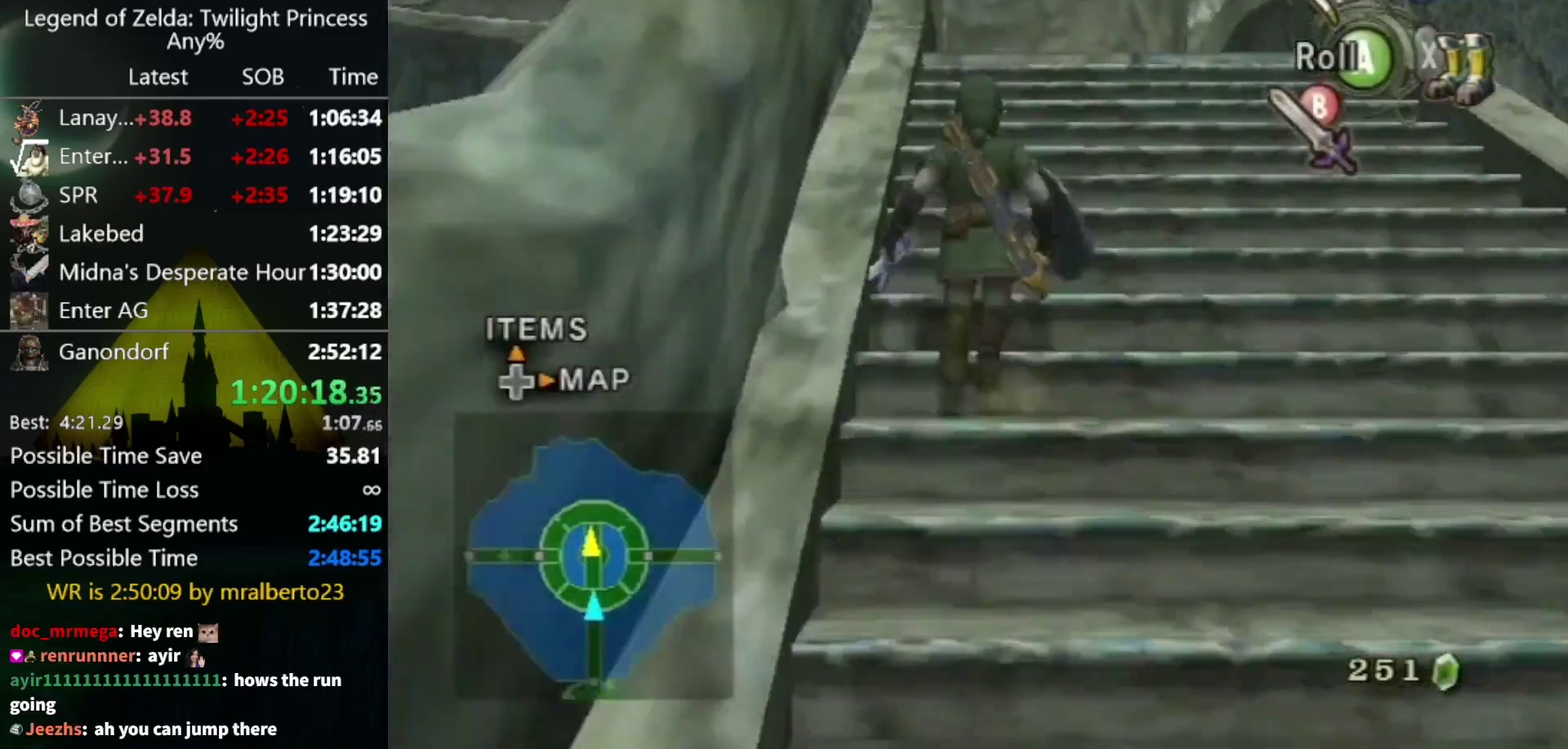
{"buttons": [], "left_stick": "up", "right_stick": "center", "events": []}